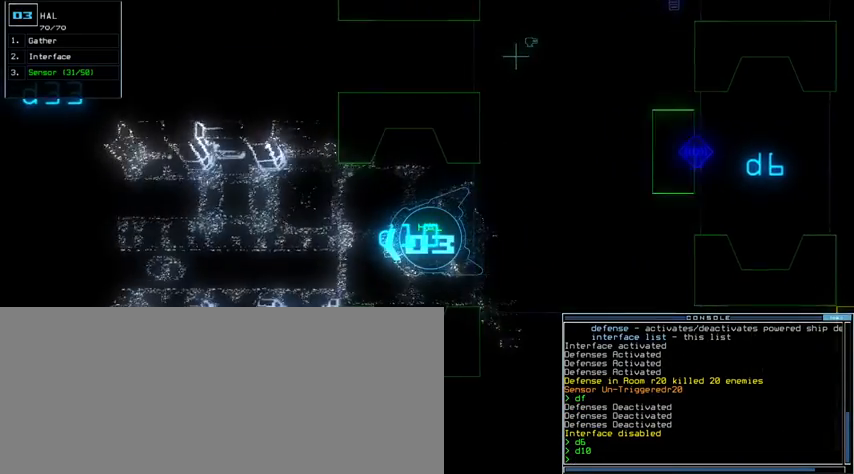
Gameplay with keyboard; each line is a JSON object with the keys held at the frame after it. "events" lists presses ("down") and releases ("up") of ".", "0", "1", "2", "3", "4", "5", "6", "7", "8", "9", "a", "b", "backspace", "c", "caps_lock", "comma", "ctrl_l", "ctrl_r", "d", "down", "e", "equals", "escape", "f", "g", "h", "i", "j", "k", "l", "left", "m", "minus", "n", "o", "p", "q", "quote", "r", "return", "right", "s", "semicolon", "shift_l", "shift_r", "space", "t", "tab", "tilde", "u", "up", "v", "w", "x", "y" and "z" between this image and that frame as [ms after this image, input, new state], when the widget could be followed in between. No other keys are recorded. Mouse input is not recorded.
{"keys": ["right"], "events": [[300, "up", "down"], [400, "up", "up"], [500, "right", "down"]]}
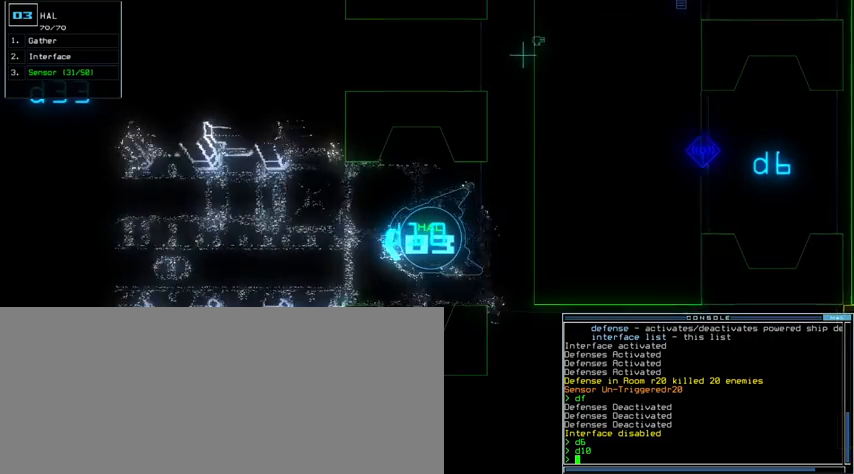
{"keys": [], "events": [[67, "right", "up"]]}
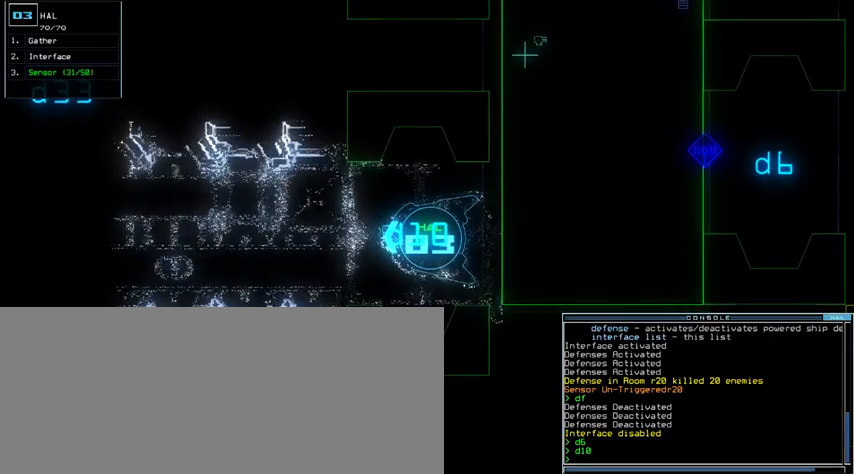
{"keys": [], "events": []}
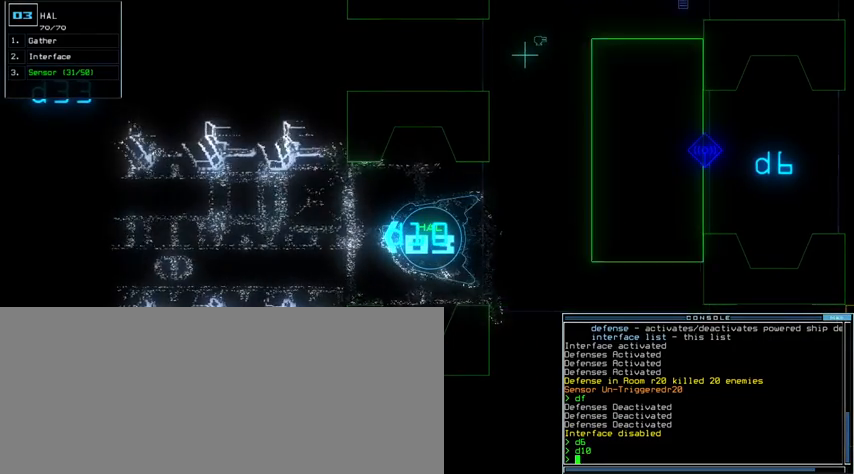
{"keys": [], "events": []}
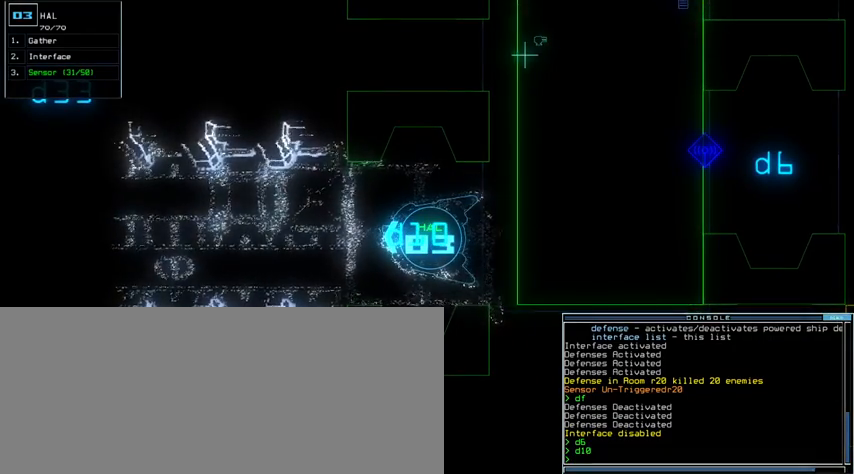
{"keys": [], "events": [[367, "up", "down"], [467, "up", "up"]]}